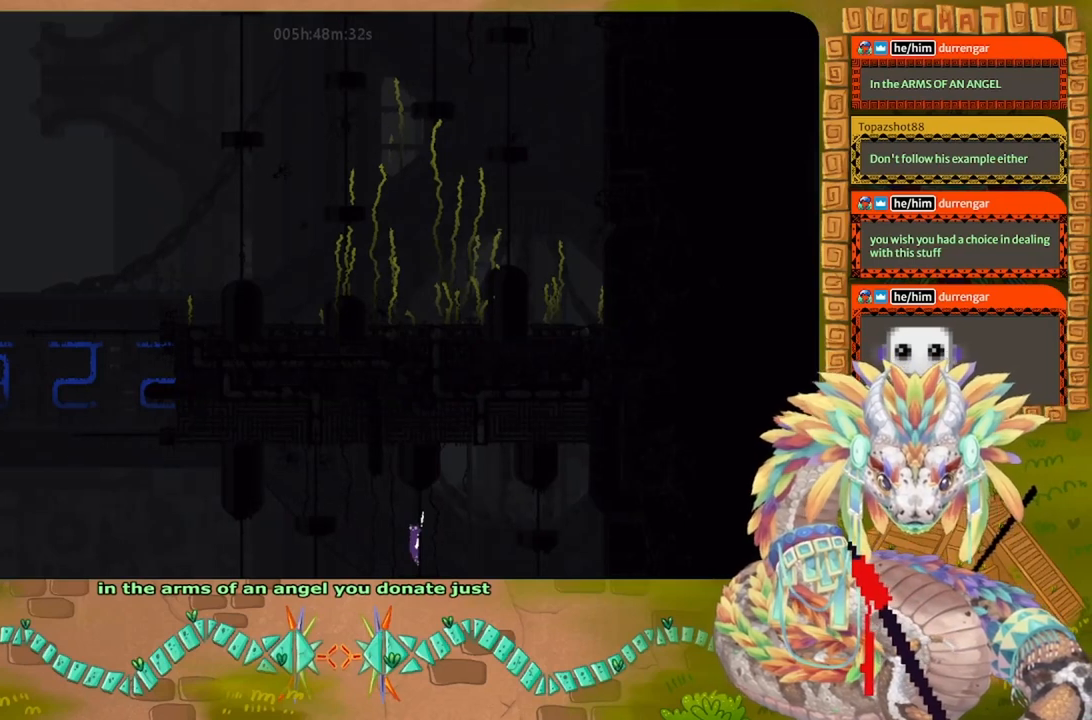
Gameplay with keyboard and mouse; each line is a JSON object with the keys held at the frame after it. "events" lists presses ("down") and releases ("up") of "down", "g", "j", "left", "r", "right", "t" and "up" between this image and that frame as [ms after this image, input, new state], when the widget could be followed in between. No other keys are recorded. Mouse buttons are not recorded. Not read: mouse_move.
{"keys": ["down"], "events": [[300, "left", "down"], [367, "left", "up"], [500, "down", "down"]]}
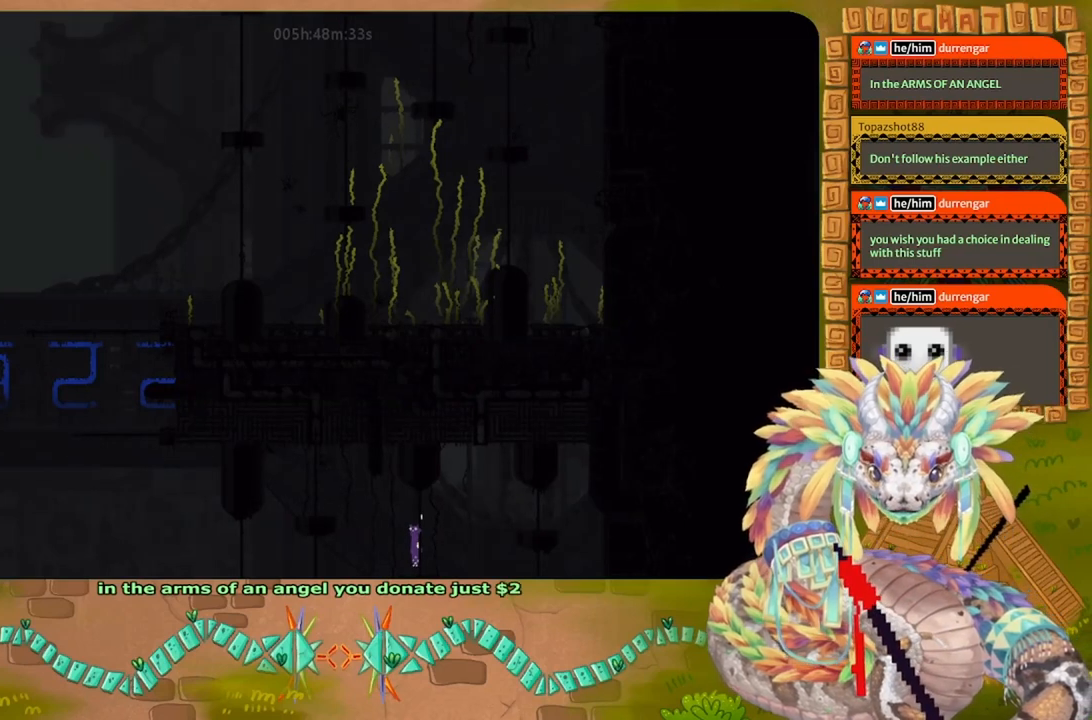
{"keys": ["up"], "events": [[67, "down", "up"], [234, "up", "down"], [300, "left", "down"], [500, "left", "up"]]}
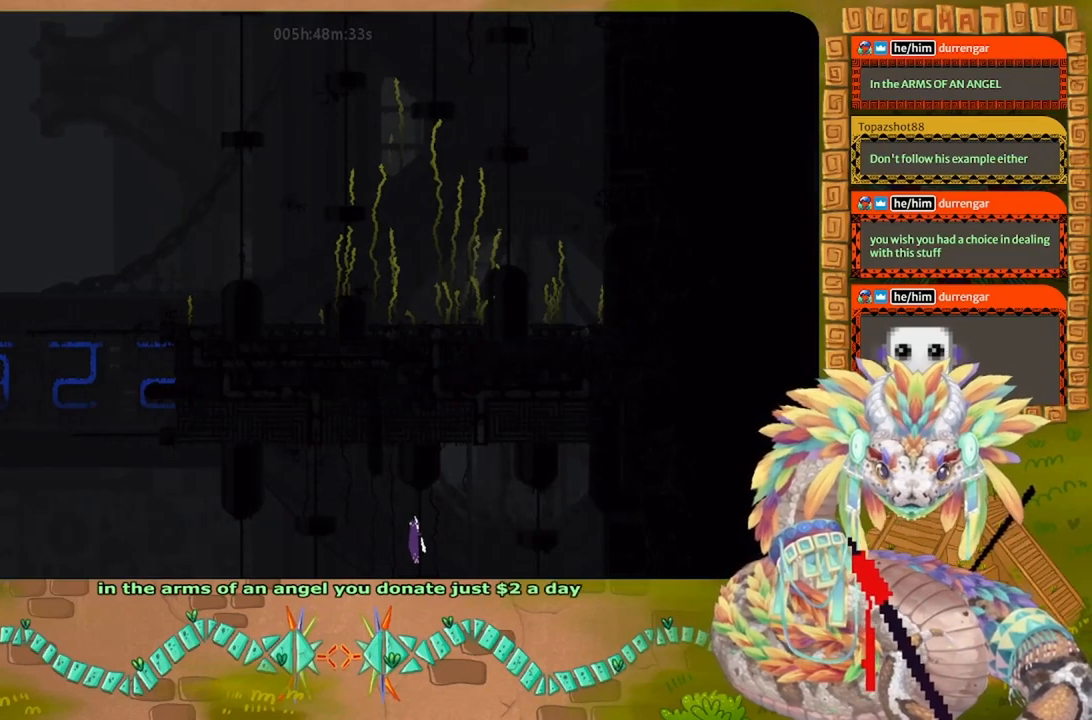
{"keys": ["down", "left"], "events": [[67, "up", "up"], [200, "left", "down"], [467, "down", "down"]]}
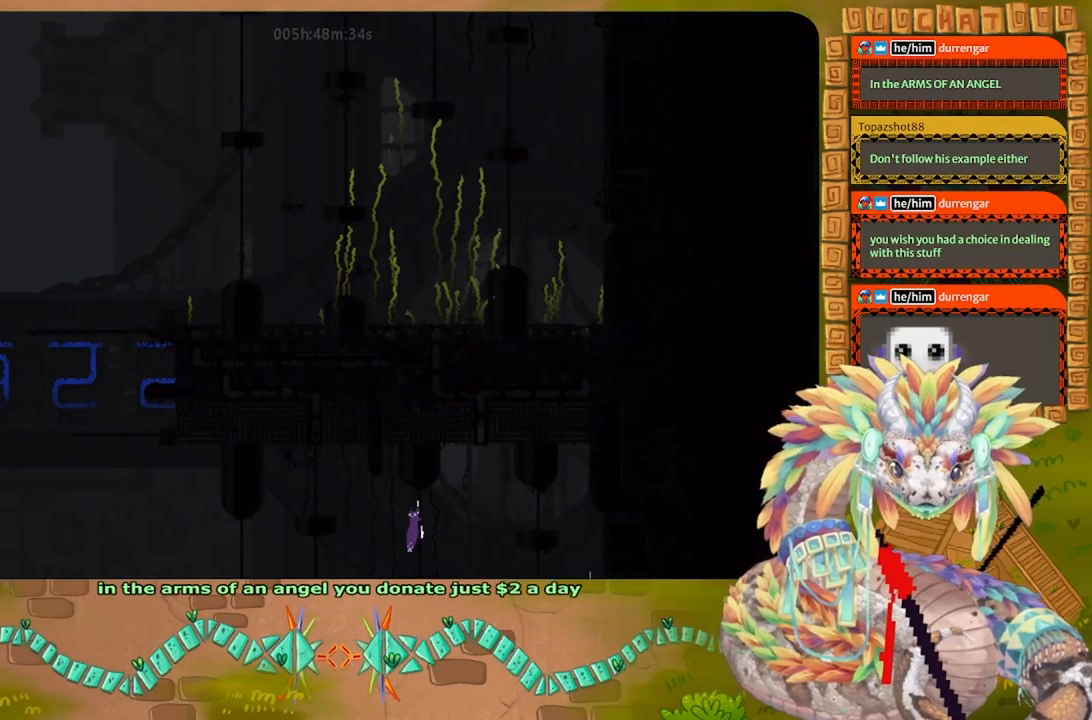
{"keys": ["j", "left", "up"], "events": [[100, "down", "up"], [267, "up", "down"], [400, "j", "down"]]}
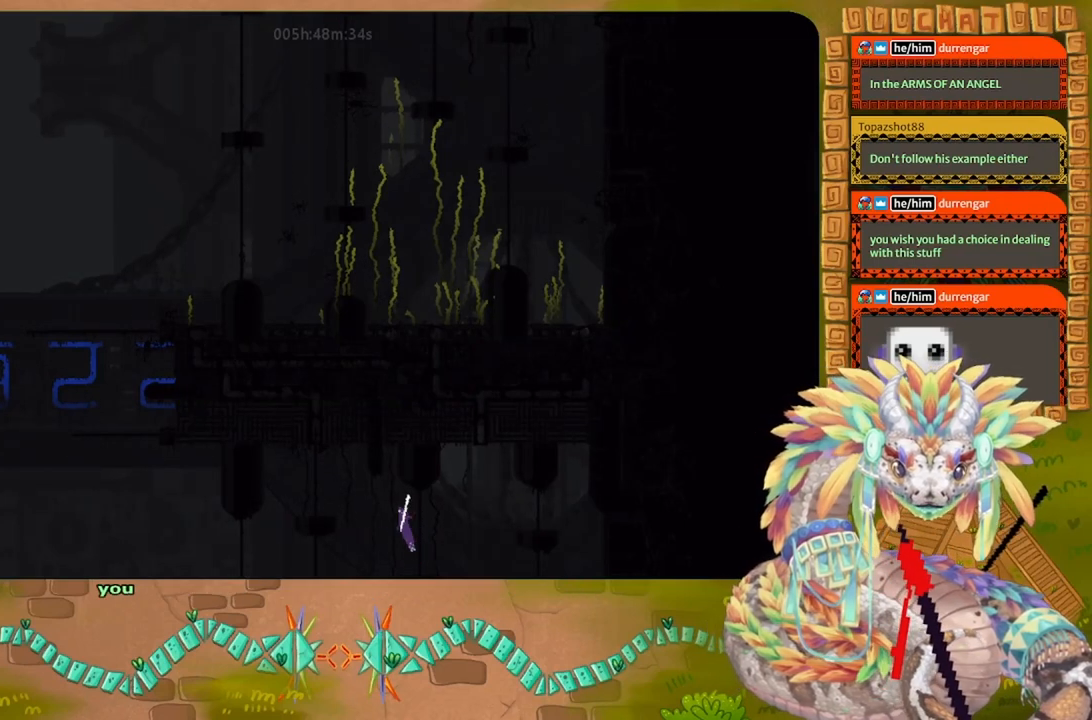
{"keys": ["j", "left", "up"], "events": []}
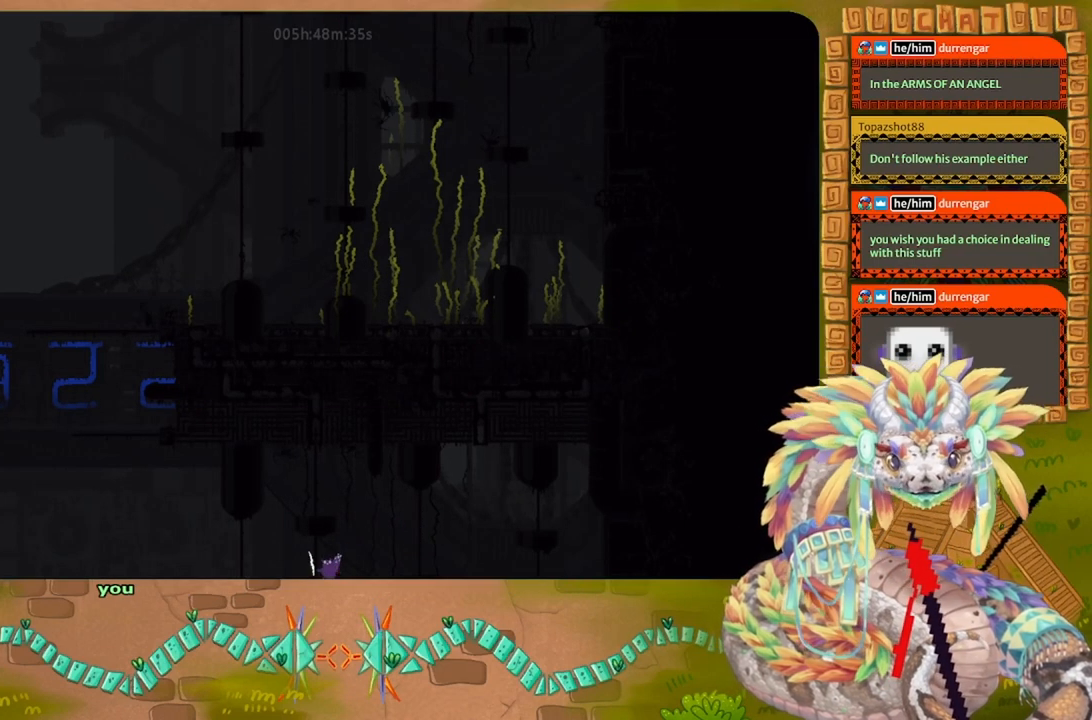
{"keys": [], "events": [[100, "j", "up"], [167, "left", "up"], [167, "right", "down"], [300, "right", "up"], [300, "up", "up"]]}
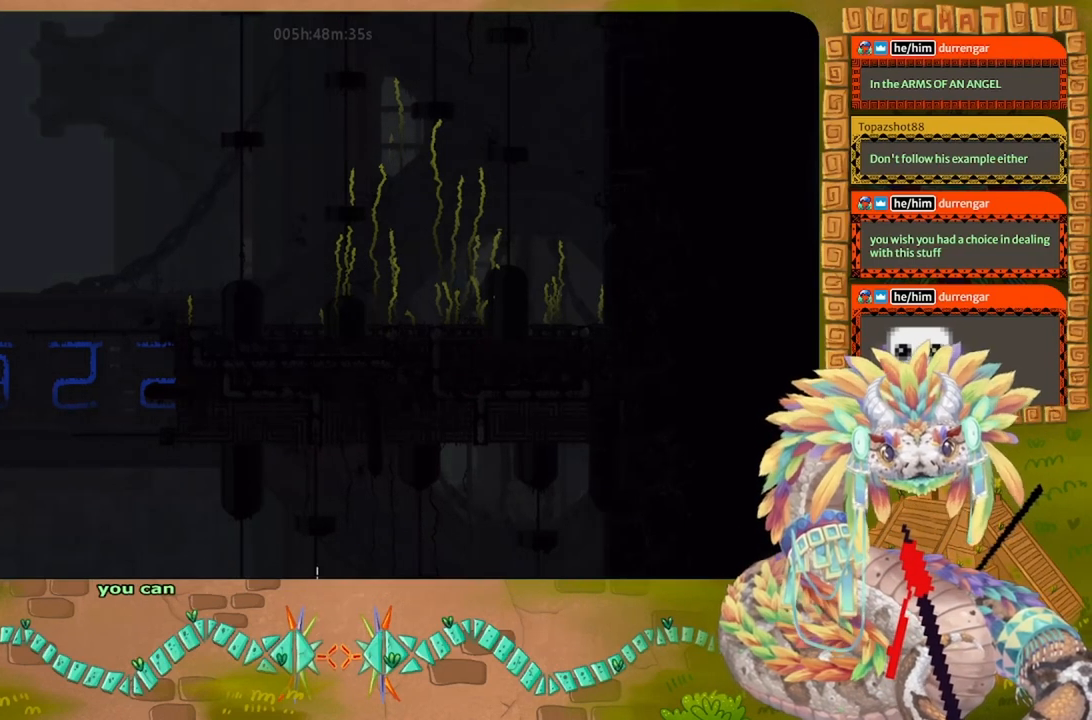
{"keys": ["j", "right", "up"], "events": [[34, "right", "down"], [167, "j", "down"], [334, "up", "down"]]}
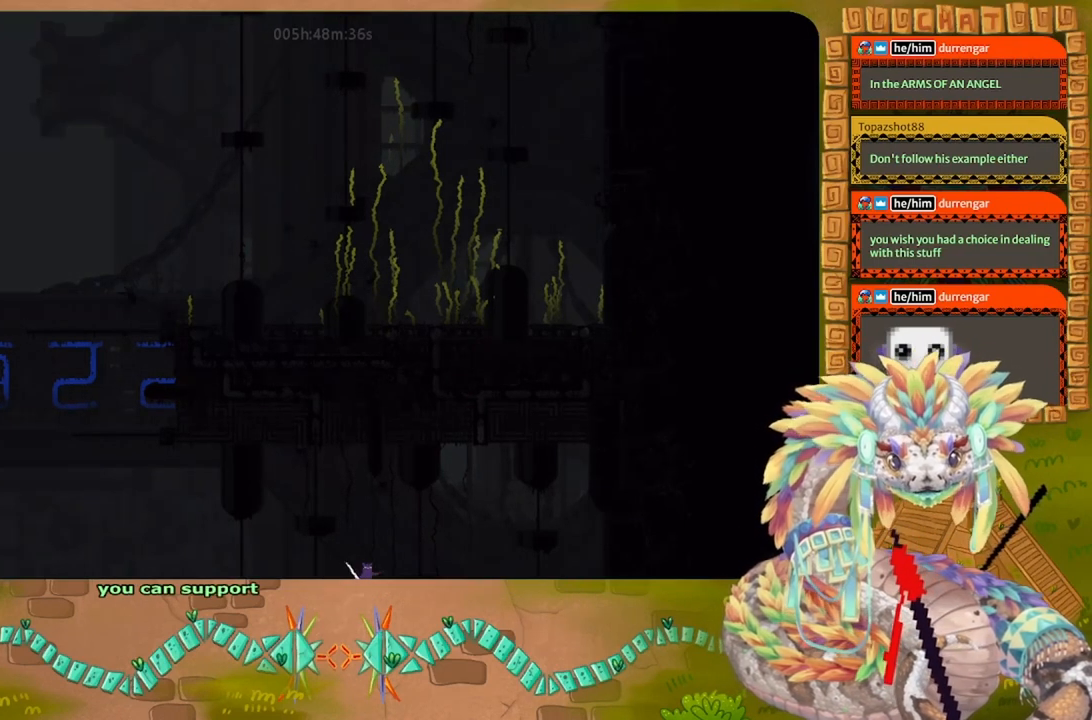
{"keys": ["up"], "events": [[334, "right", "up"], [367, "j", "up"]]}
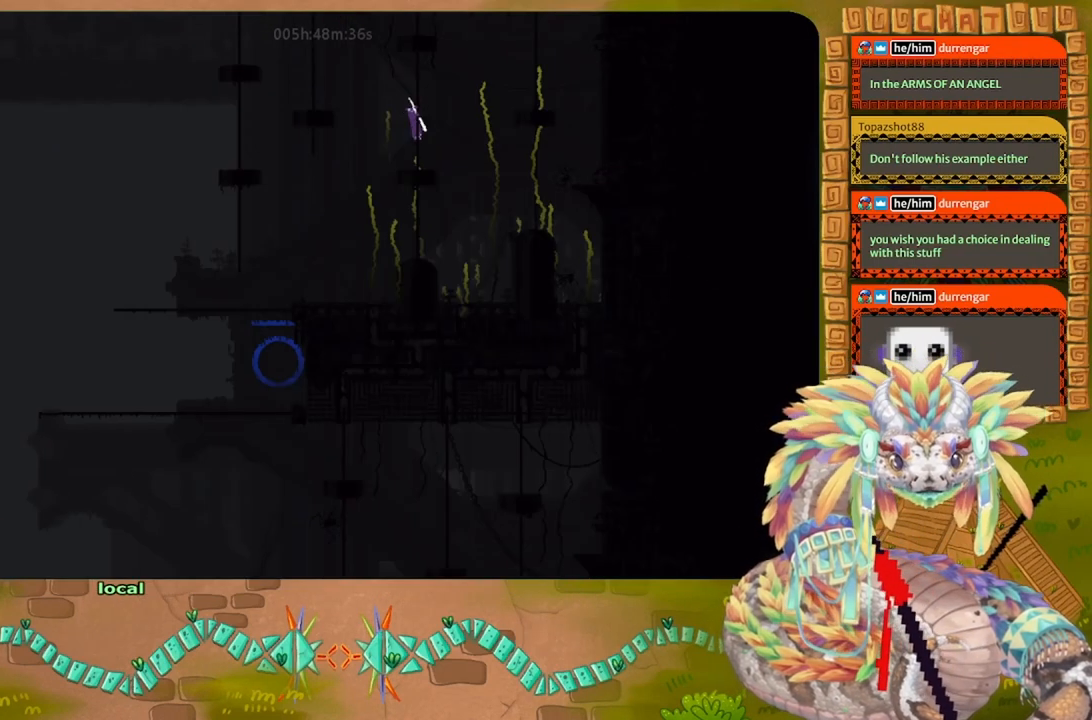
{"keys": ["left"], "events": [[334, "left", "down"], [400, "up", "up"]]}
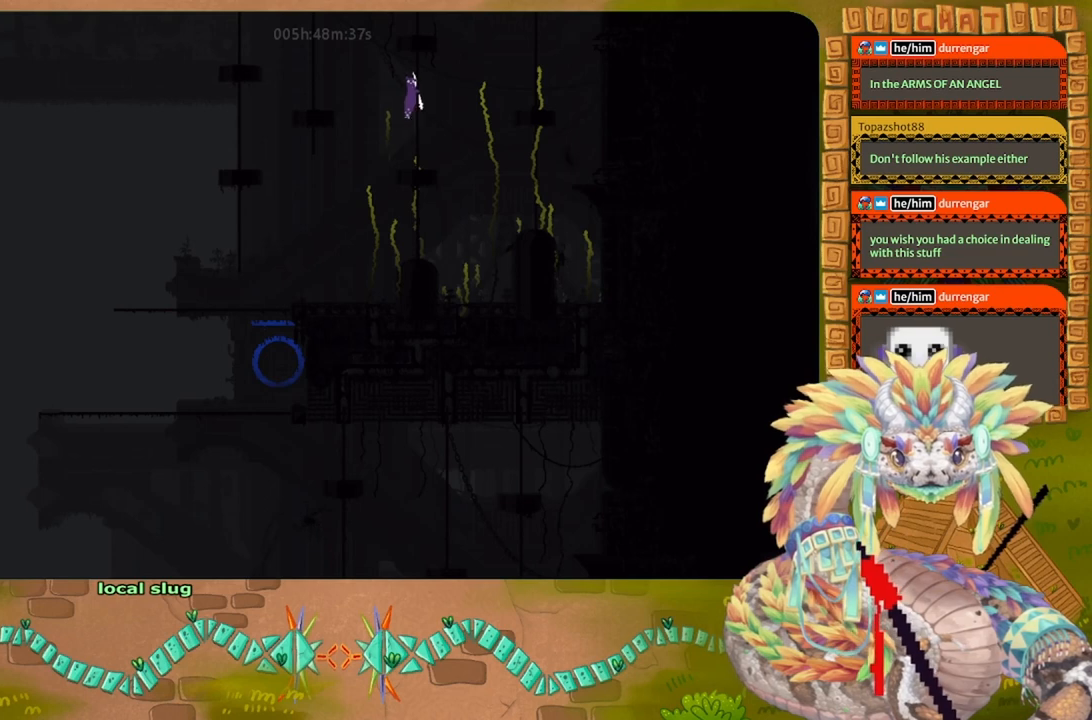
{"keys": ["j", "left", "up"], "events": [[100, "j", "down"], [300, "up", "down"]]}
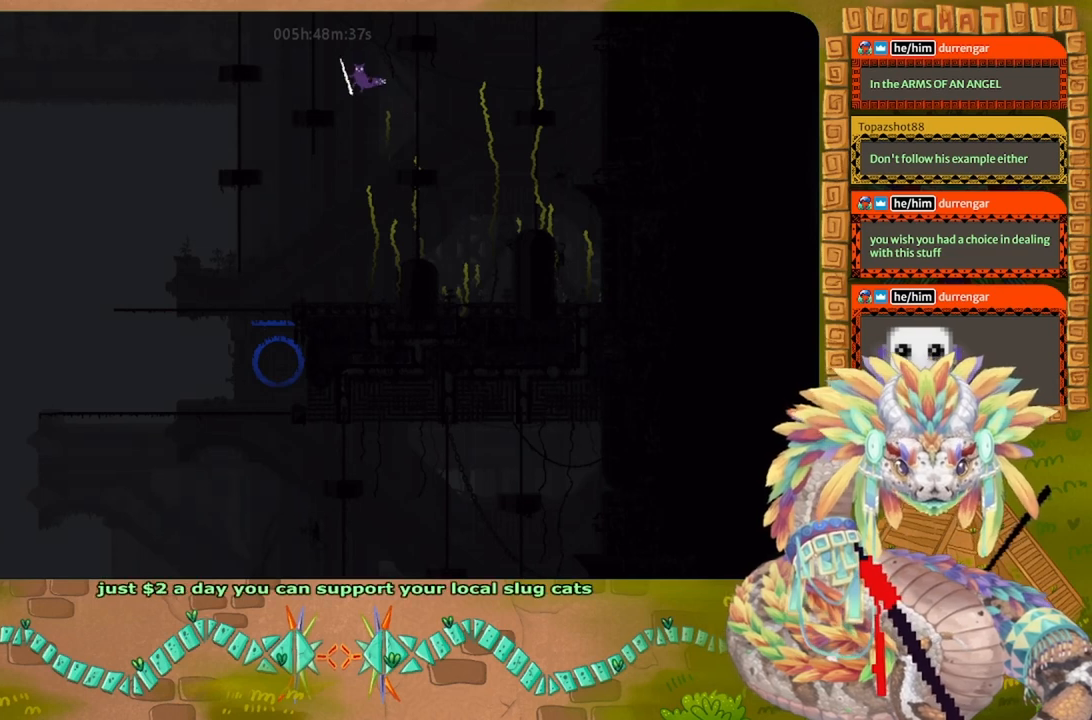
{"keys": ["left", "up"], "events": [[167, "j", "up"], [200, "left", "up"], [467, "left", "down"]]}
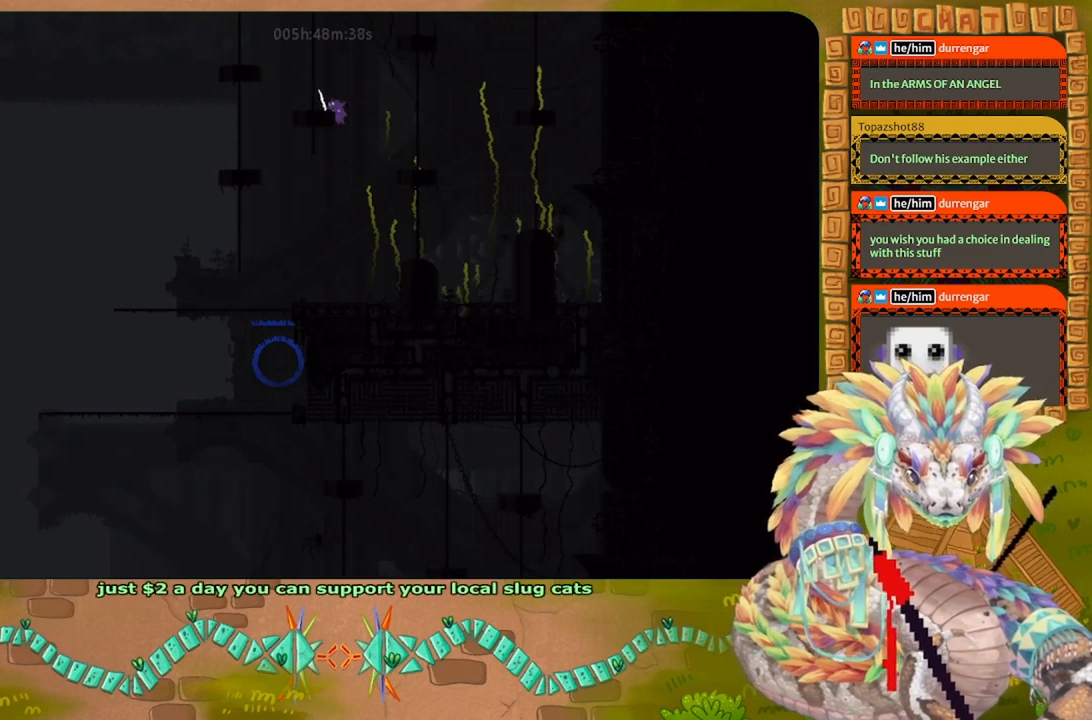
{"keys": ["right", "up"], "events": [[234, "j", "down"], [367, "j", "up"], [400, "left", "up"], [400, "right", "down"]]}
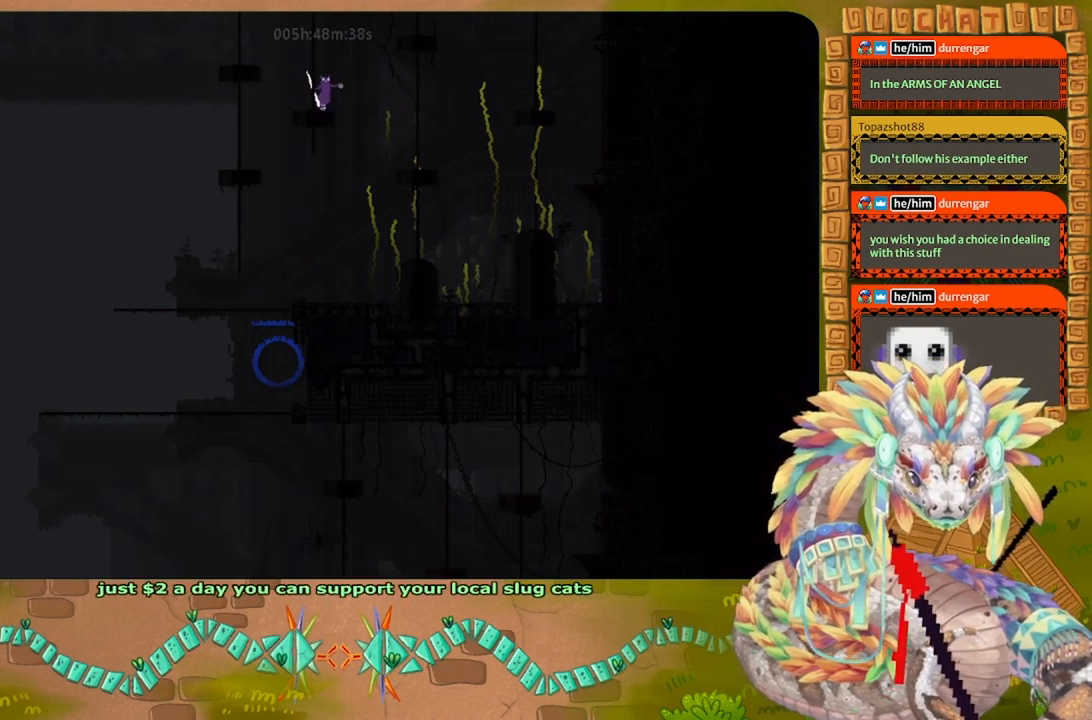
{"keys": ["left", "up"], "events": [[234, "up", "up"], [300, "up", "down"], [367, "left", "down"], [367, "right", "up"]]}
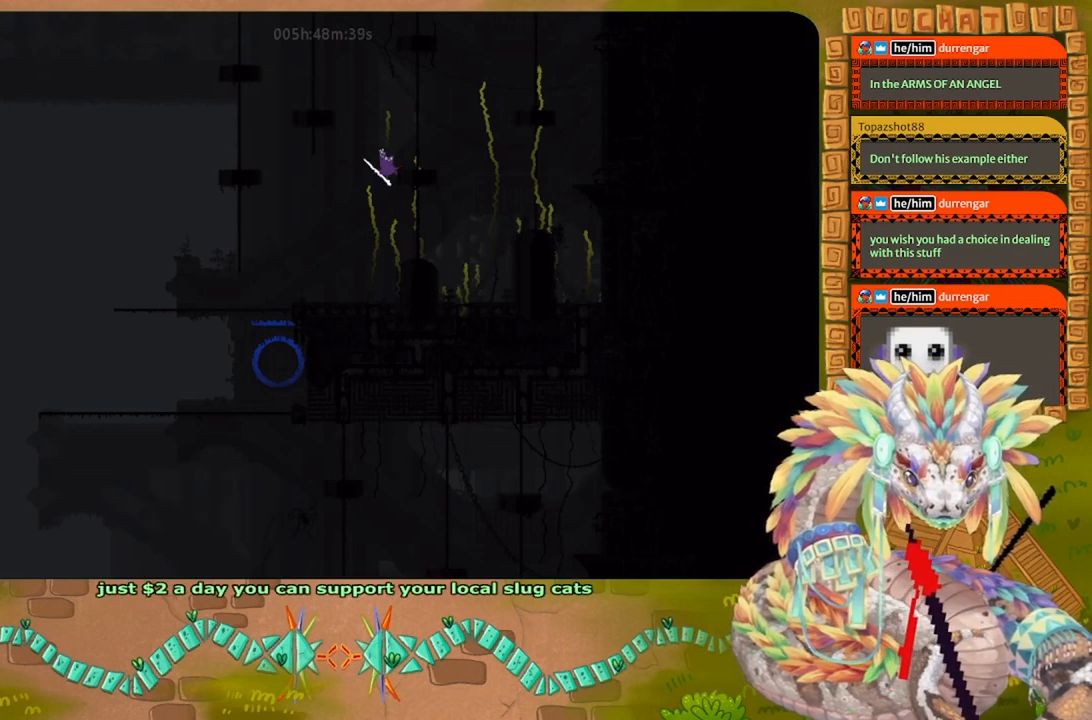
{"keys": [], "events": [[100, "j", "down"], [100, "left", "up"], [200, "right", "down"], [367, "right", "up"], [434, "j", "up"], [434, "up", "up"]]}
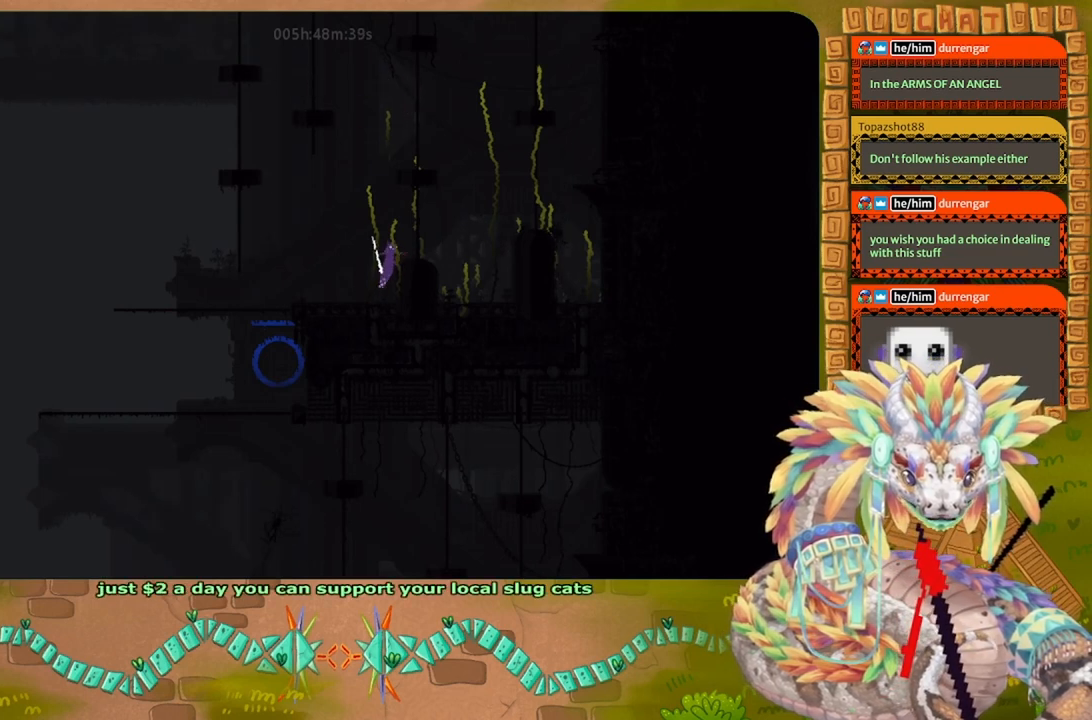
{"keys": ["right"], "events": [[100, "right", "down"], [134, "j", "down"], [367, "j", "up"]]}
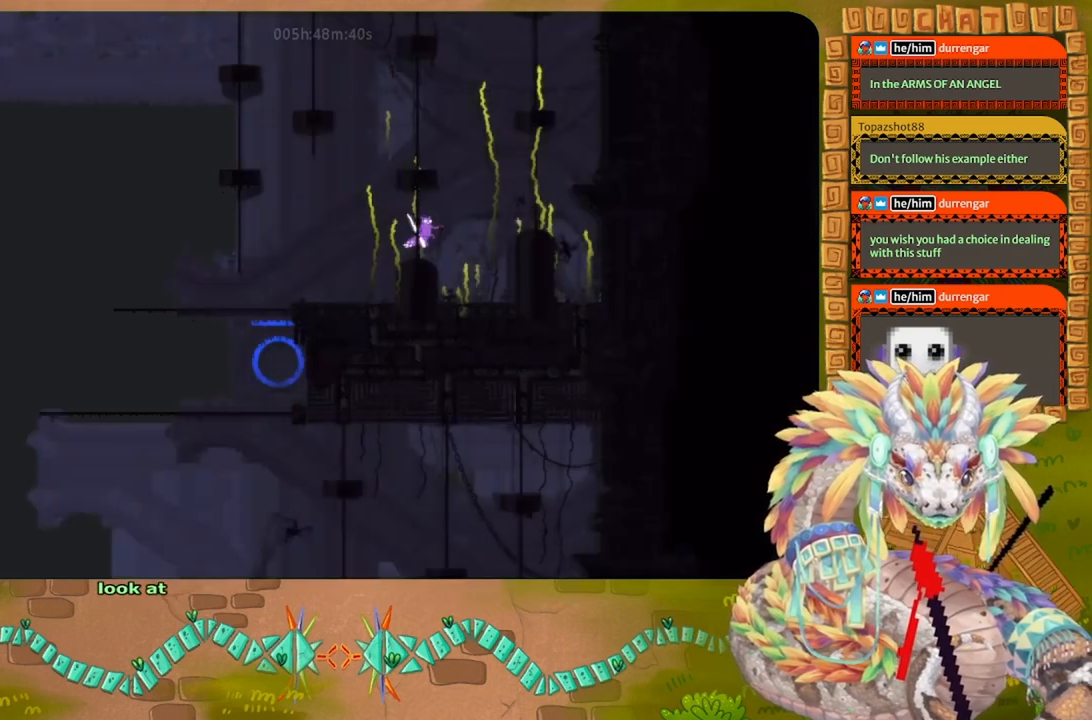
{"keys": ["j", "left"], "events": [[200, "j", "down"], [300, "left", "down"], [300, "right", "up"]]}
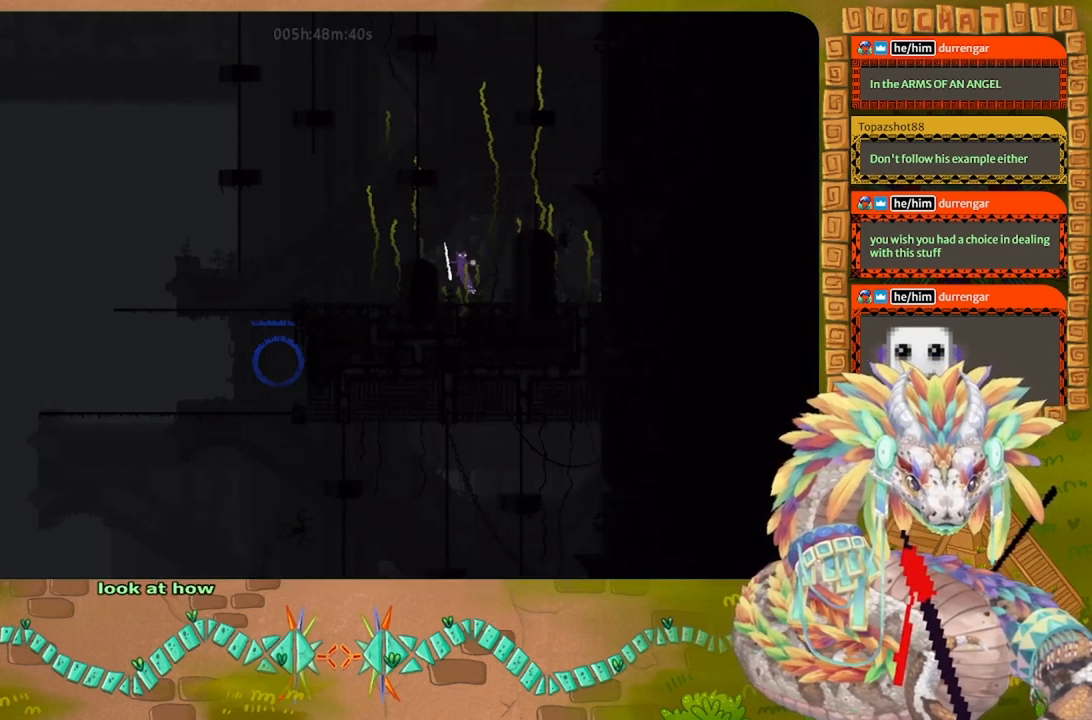
{"keys": [], "events": [[67, "j", "up"], [367, "left", "up"]]}
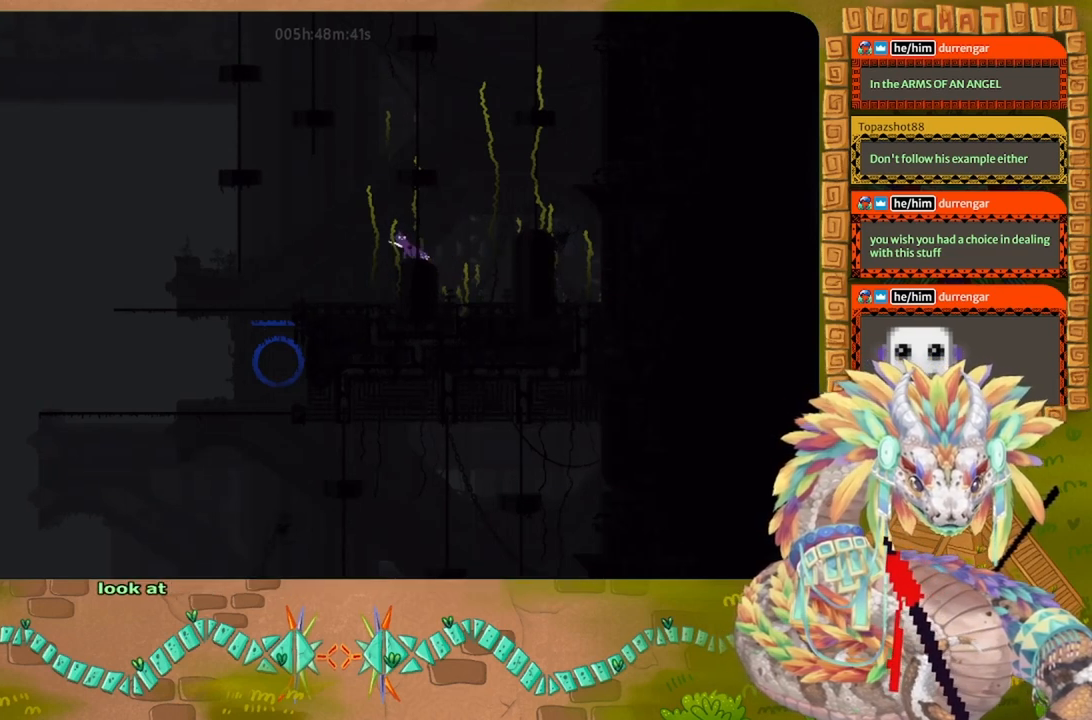
{"keys": ["j", "right"], "events": [[134, "right", "down"], [467, "j", "down"]]}
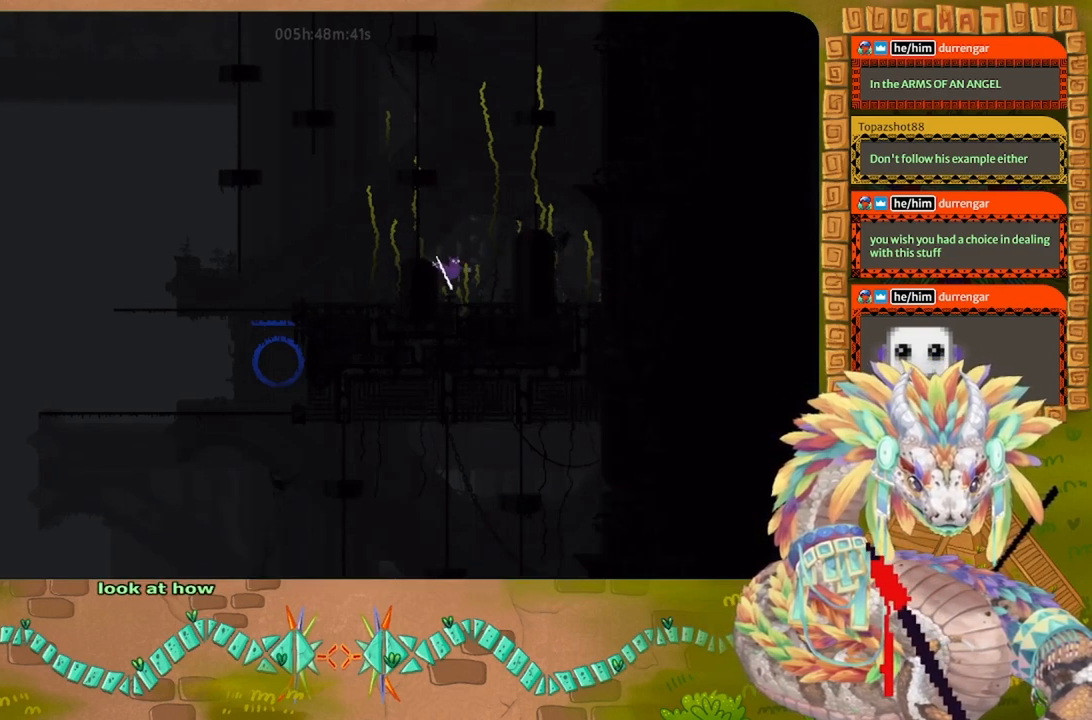
{"keys": ["j", "right"], "events": []}
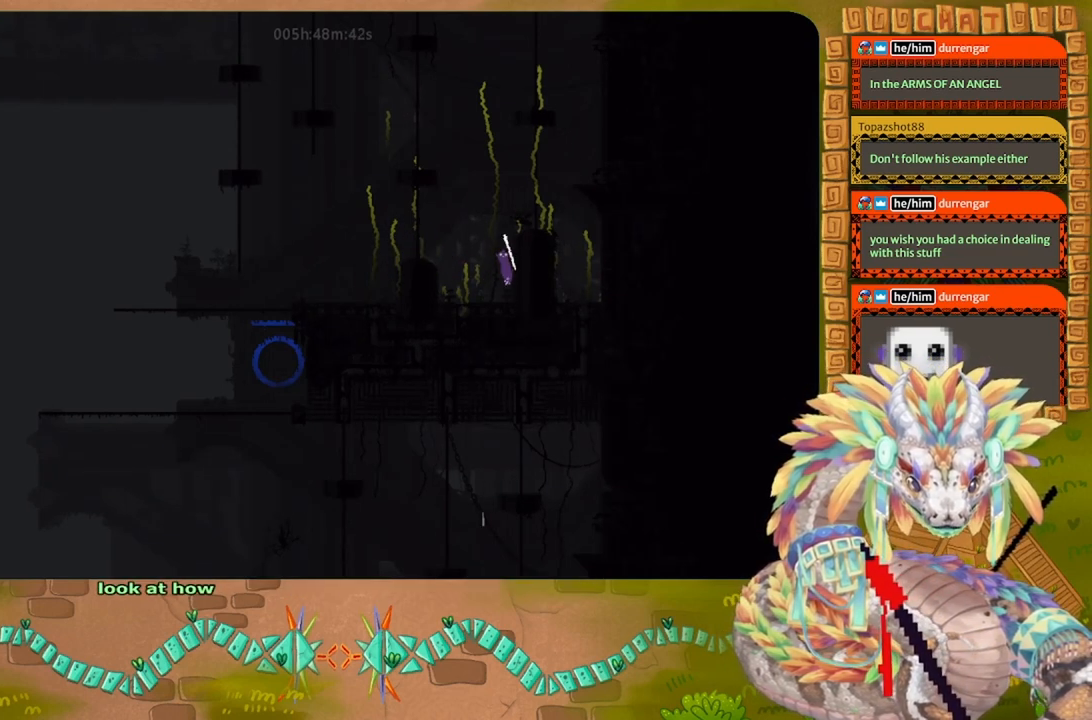
{"keys": ["j", "right"], "events": [[100, "j", "up"], [300, "j", "down"]]}
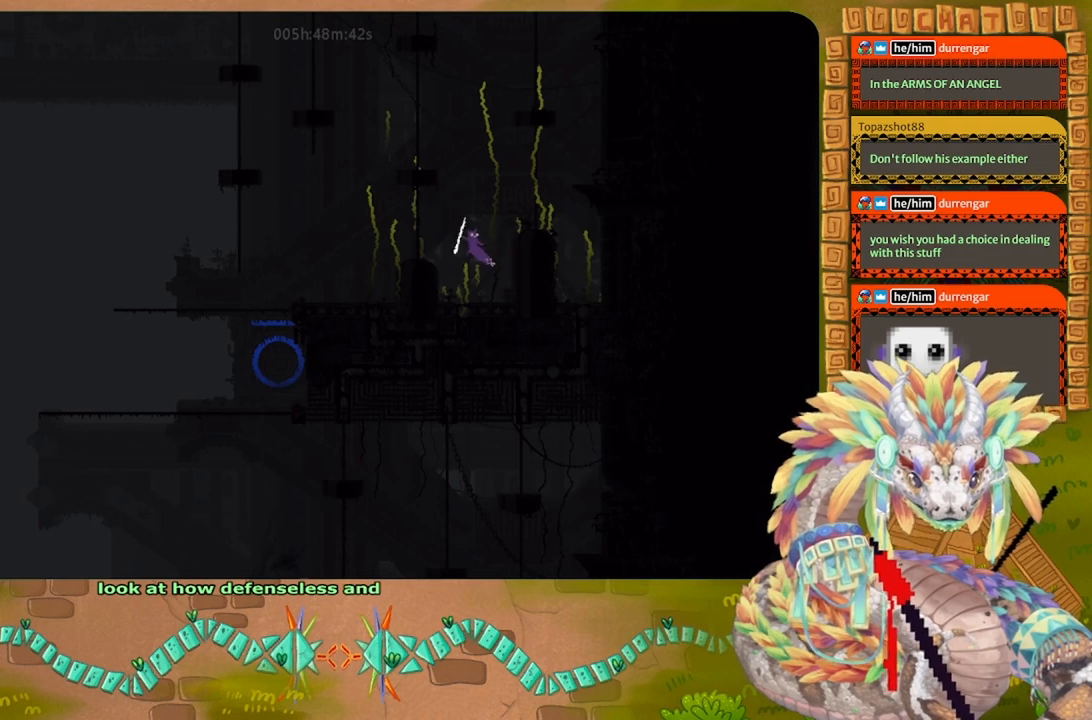
{"keys": ["j", "right"], "events": [[234, "j", "up"], [234, "right", "up"], [434, "j", "down"], [467, "right", "down"]]}
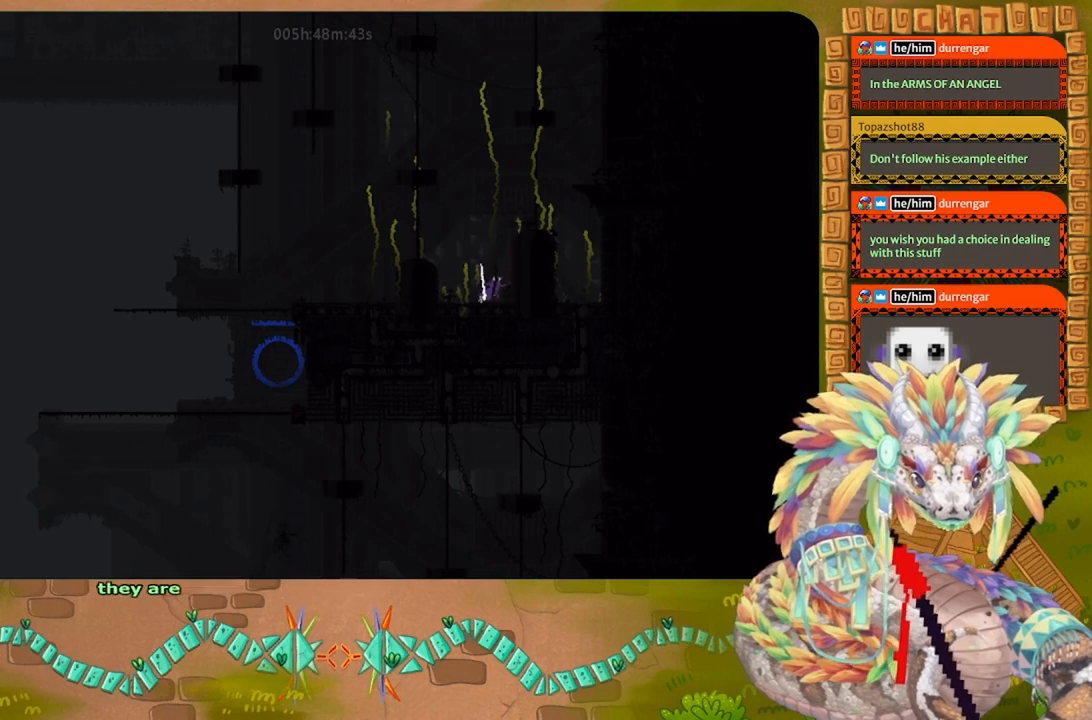
{"keys": ["j", "right"], "events": [[367, "j", "up"], [434, "j", "down"]]}
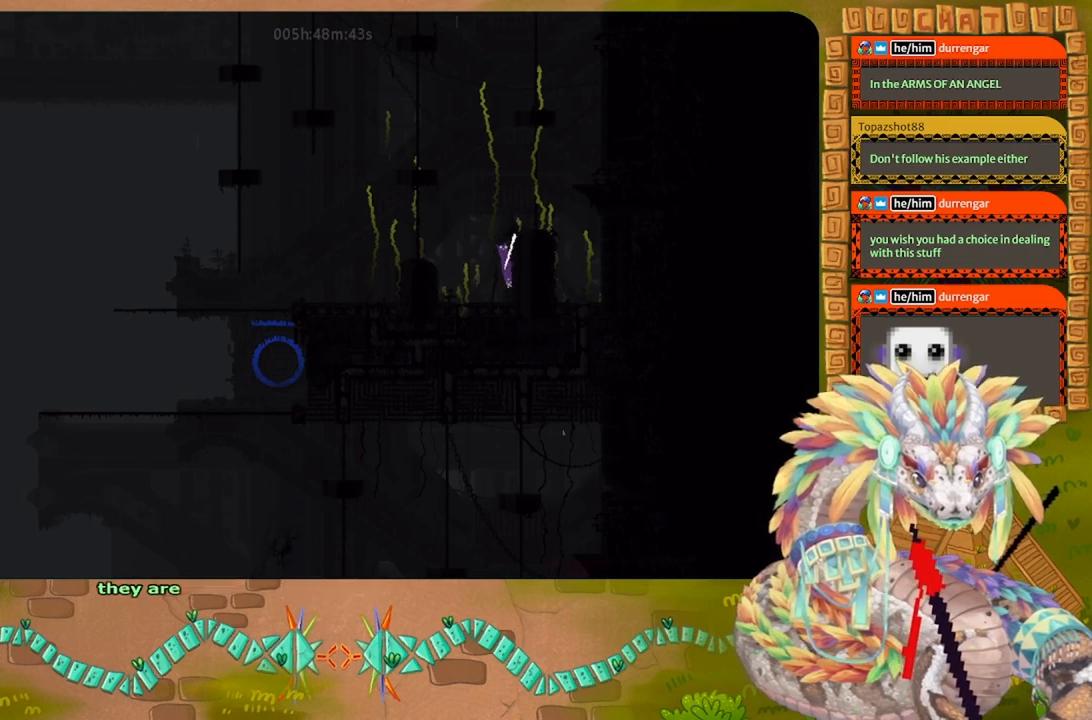
{"keys": [], "events": [[434, "j", "up"], [434, "right", "up"]]}
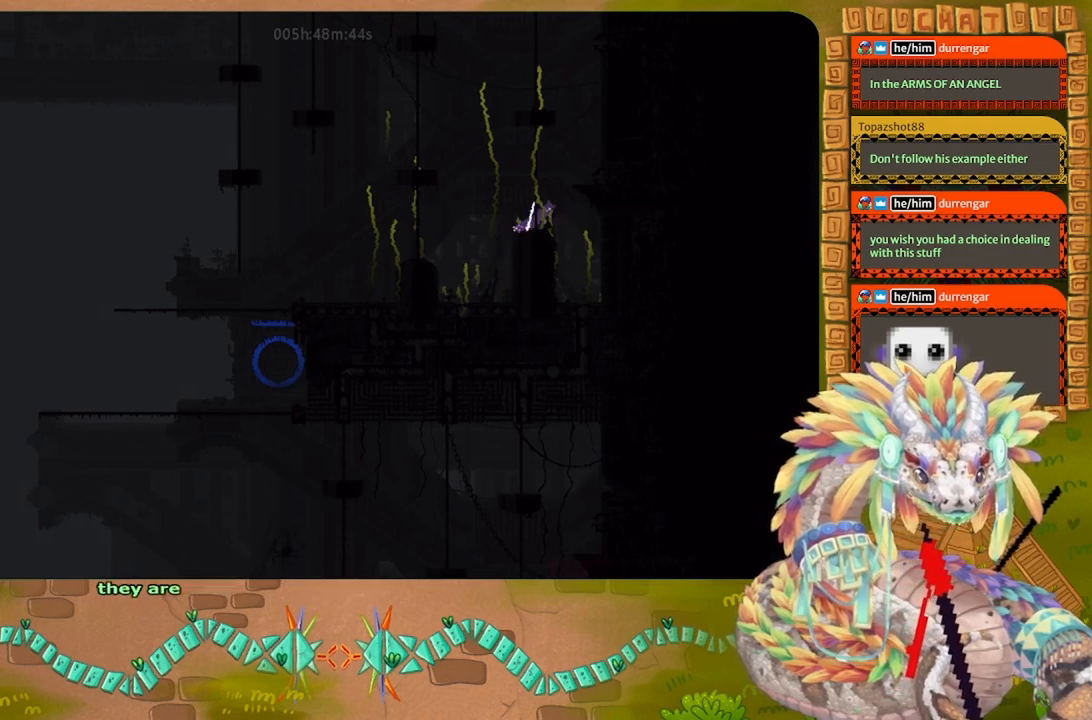
{"keys": ["j", "right"], "events": [[200, "j", "down"], [234, "right", "down"]]}
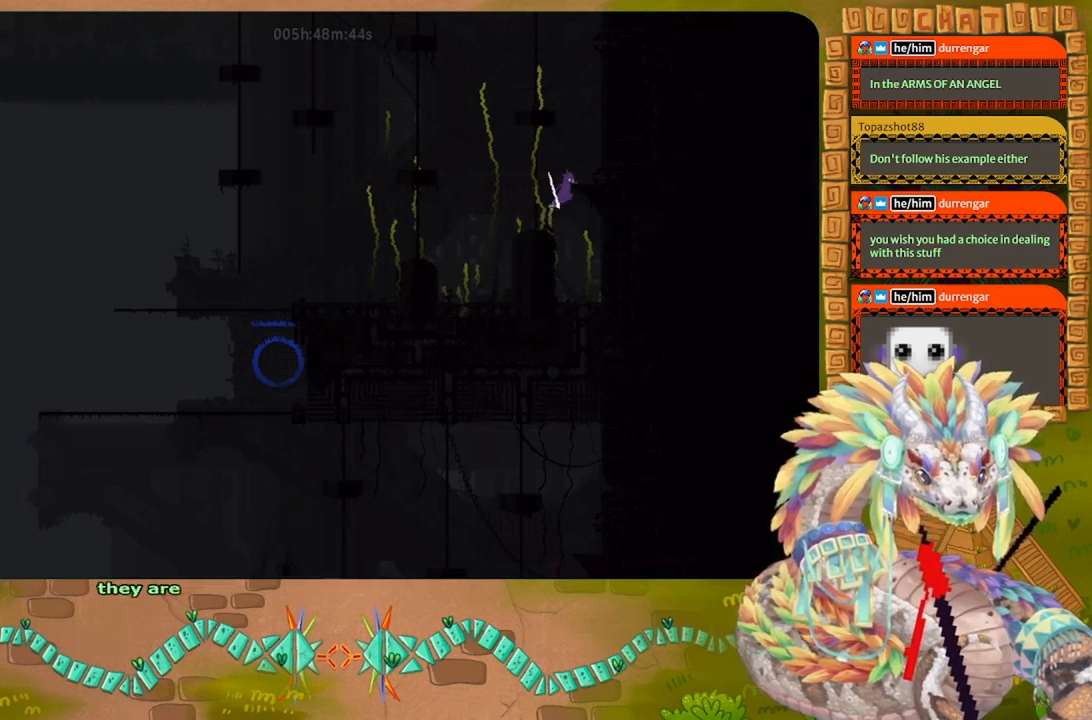
{"keys": ["right"], "events": [[267, "j", "up"]]}
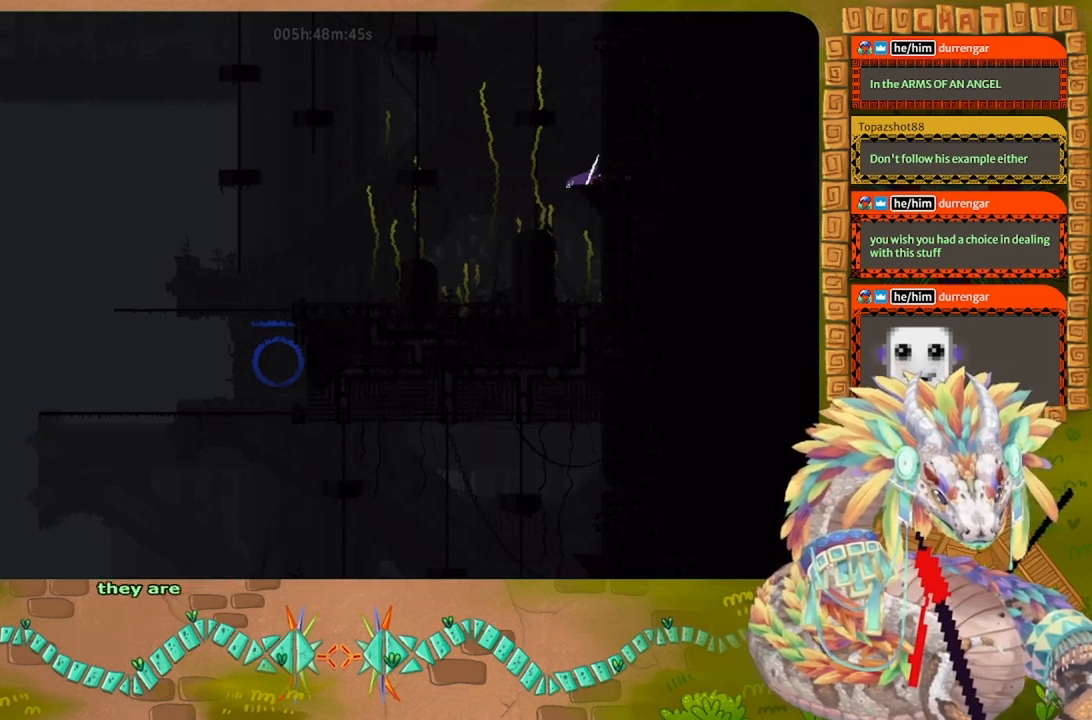
{"keys": ["j", "right"], "events": [[67, "right", "up"], [300, "j", "down"], [434, "right", "down"]]}
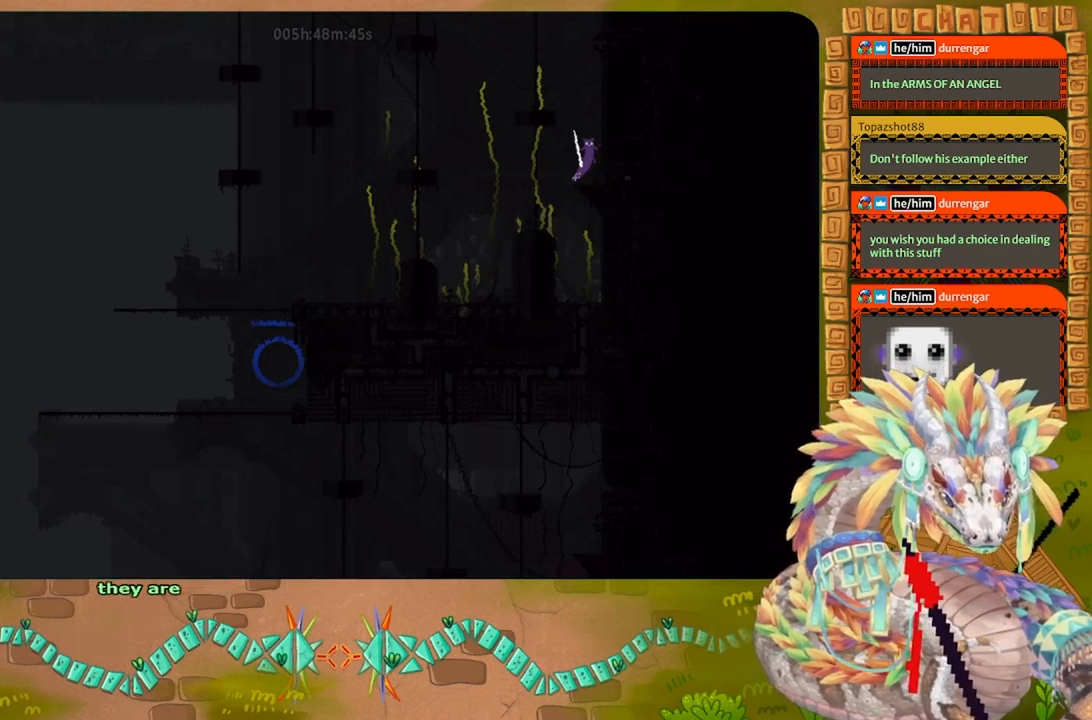
{"keys": ["j", "left", "up"], "events": [[134, "j", "up"], [200, "j", "down"], [234, "left", "down"], [234, "right", "up"], [500, "up", "down"]]}
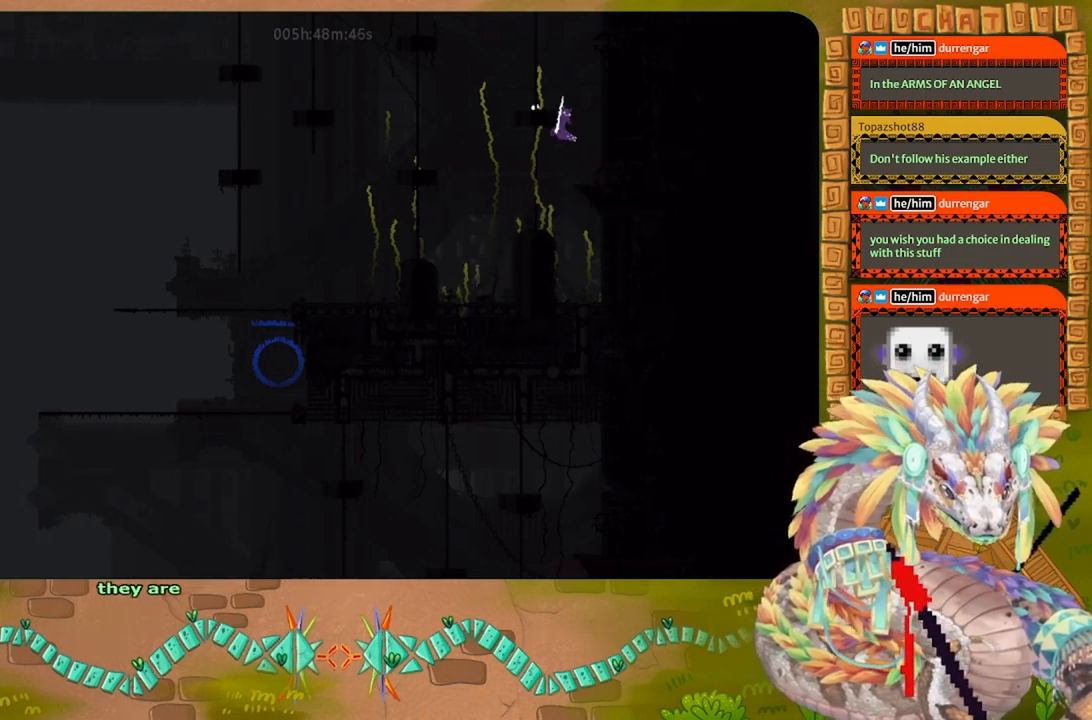
{"keys": ["left", "up"], "events": [[300, "j", "up"]]}
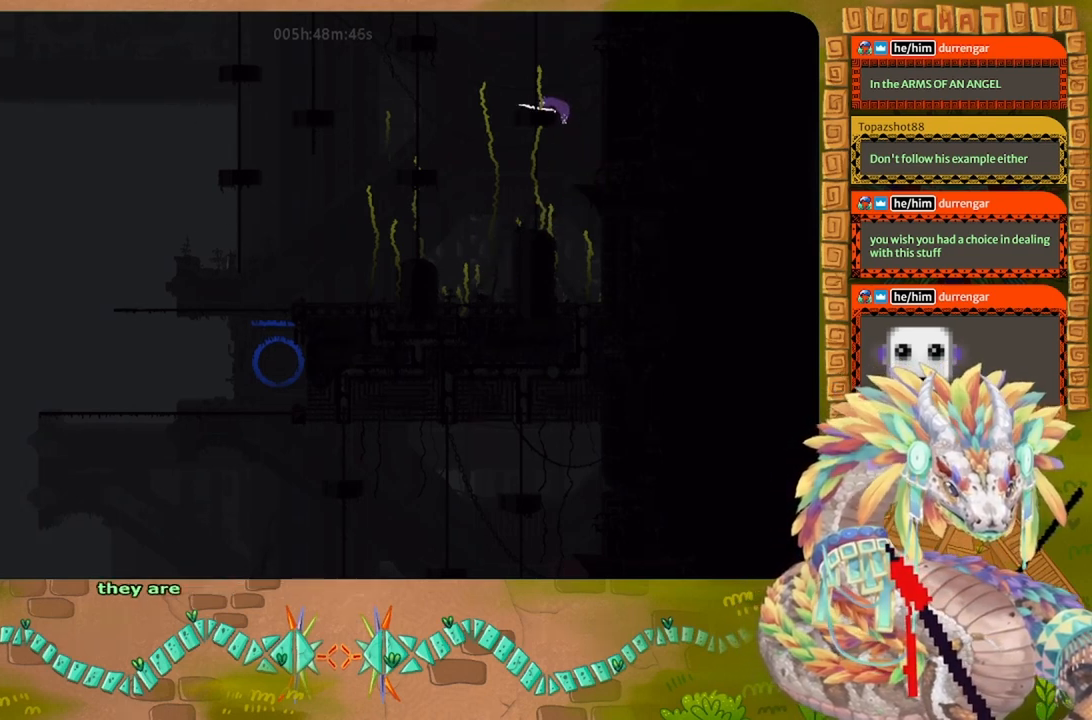
{"keys": ["left", "up"], "events": [[200, "left", "up"], [234, "left", "down"]]}